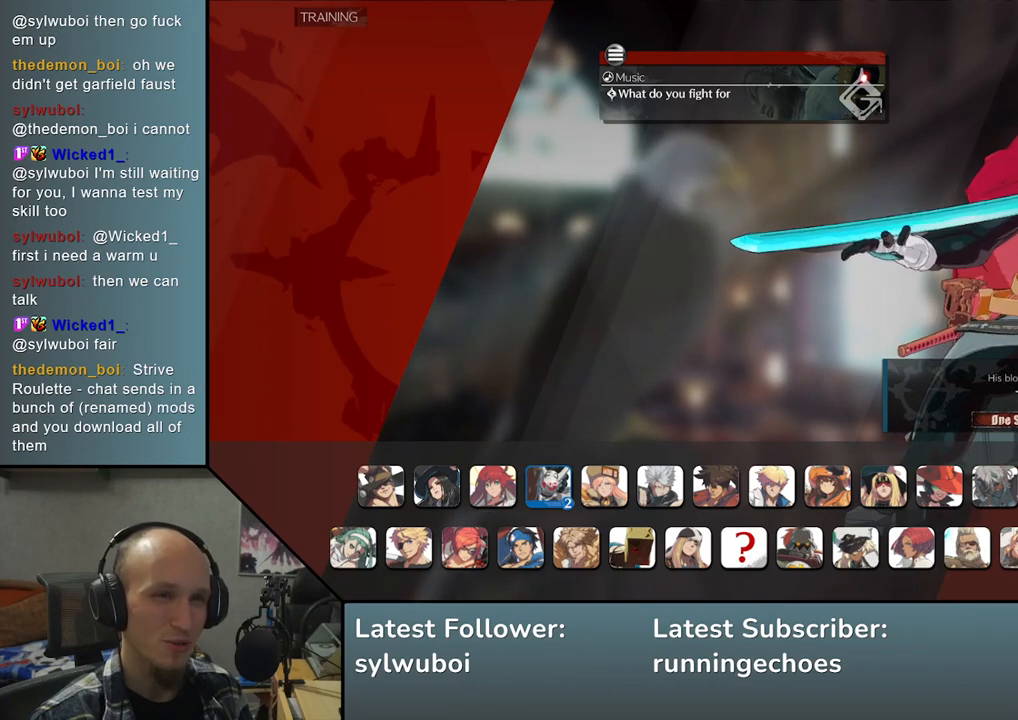
Gameplay with a controller (arcade stick); each line is a JSON object with the inputs held at the frame after it. "events" lists button and stick changes between this image and that frame as [ms after this image, input, new state], when the widget could be followed in between. Not read: L3 R3.
{"buttons": [], "left_stick": "center", "events": [[183, "left_stick", "right"], [300, "left_stick", "center"]]}
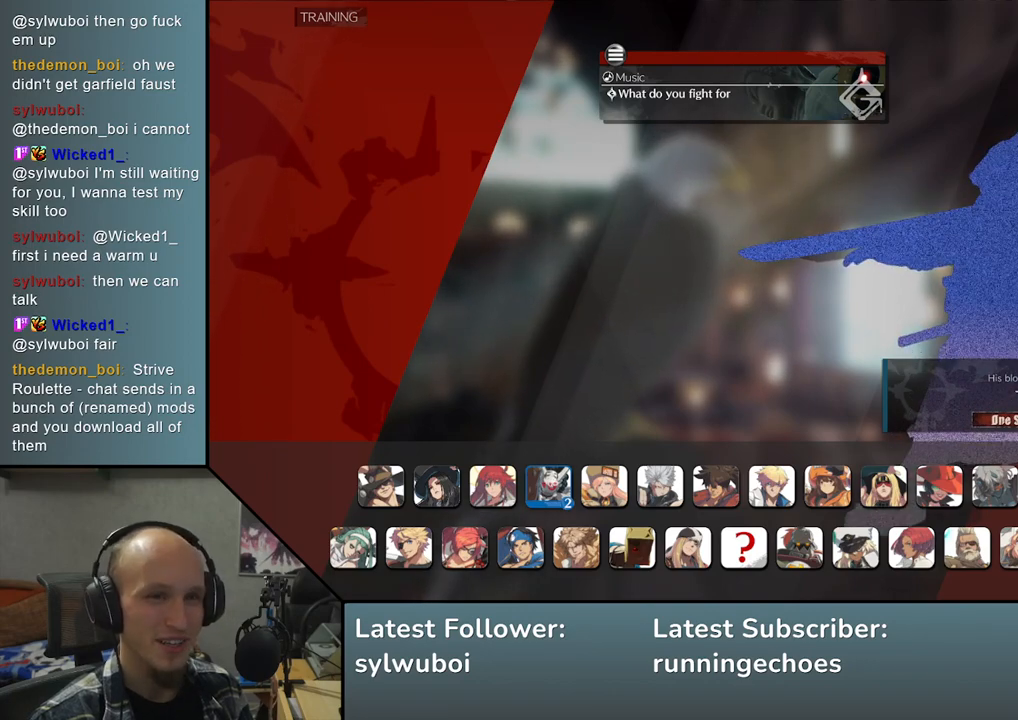
{"buttons": [], "left_stick": "center", "events": []}
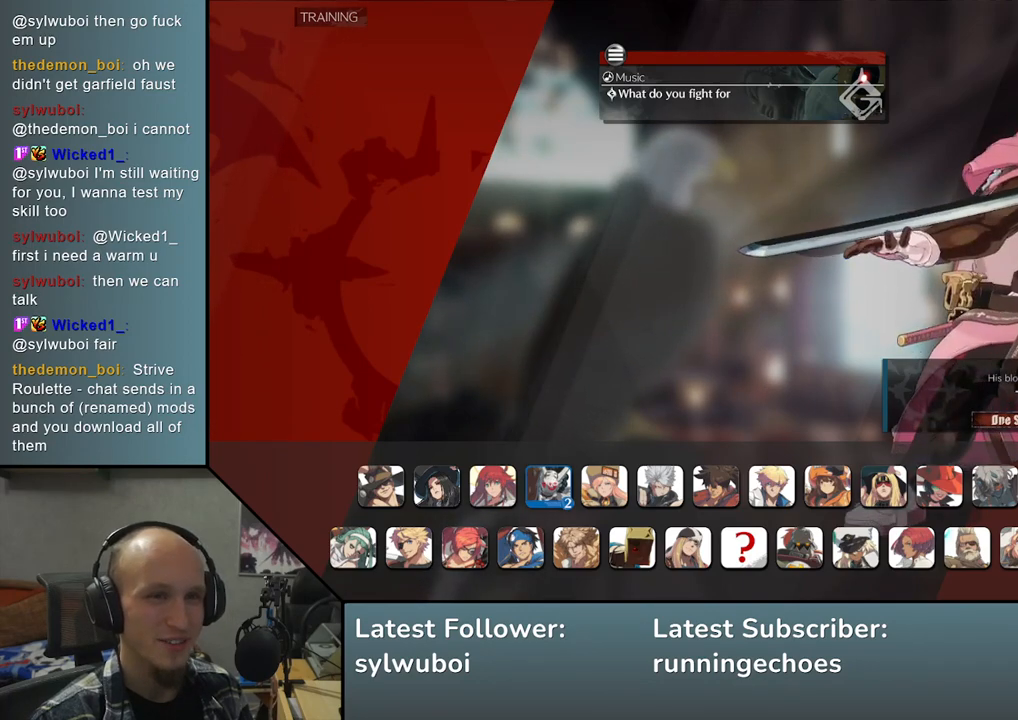
{"buttons": [], "left_stick": "center", "events": []}
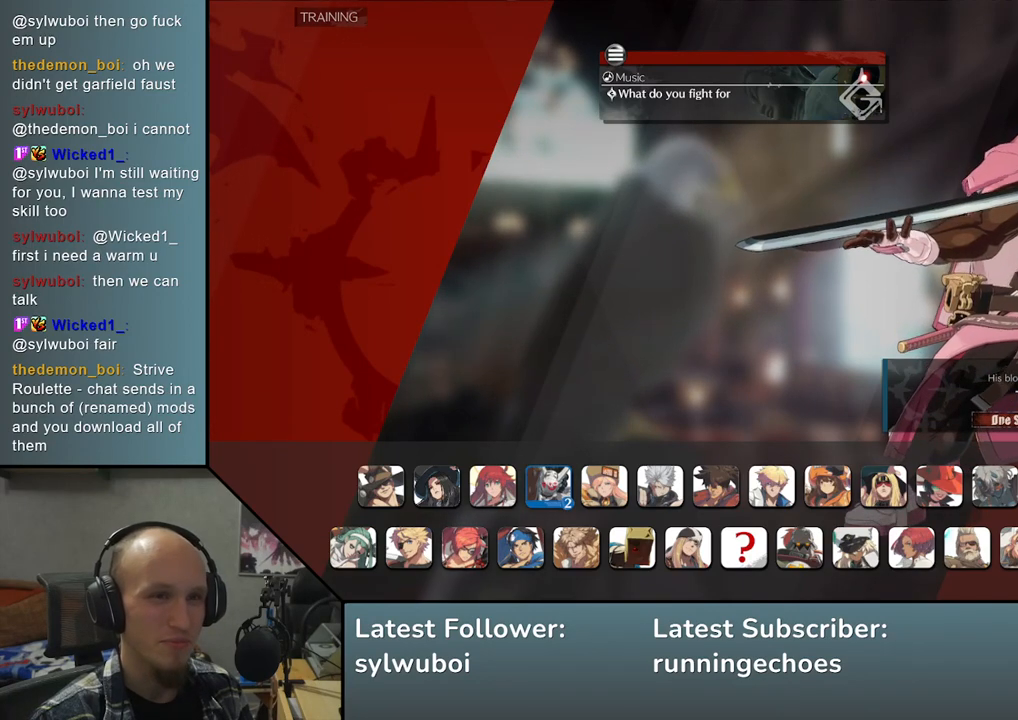
{"buttons": [], "left_stick": "center", "events": []}
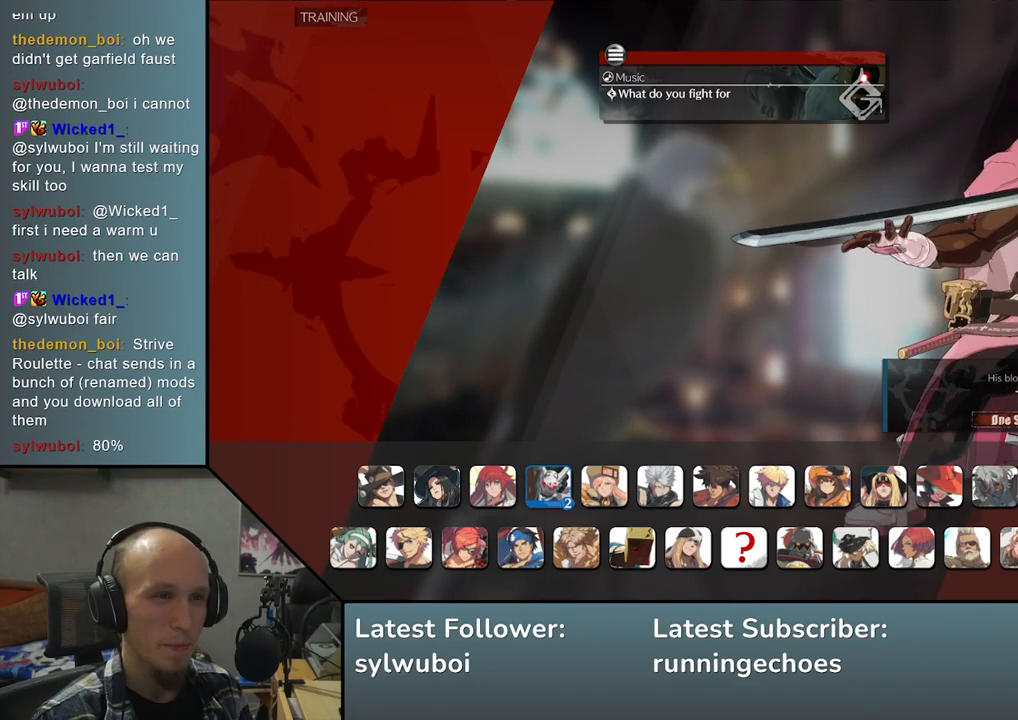
{"buttons": [], "left_stick": "left", "events": [[417, "left_stick", "left"]]}
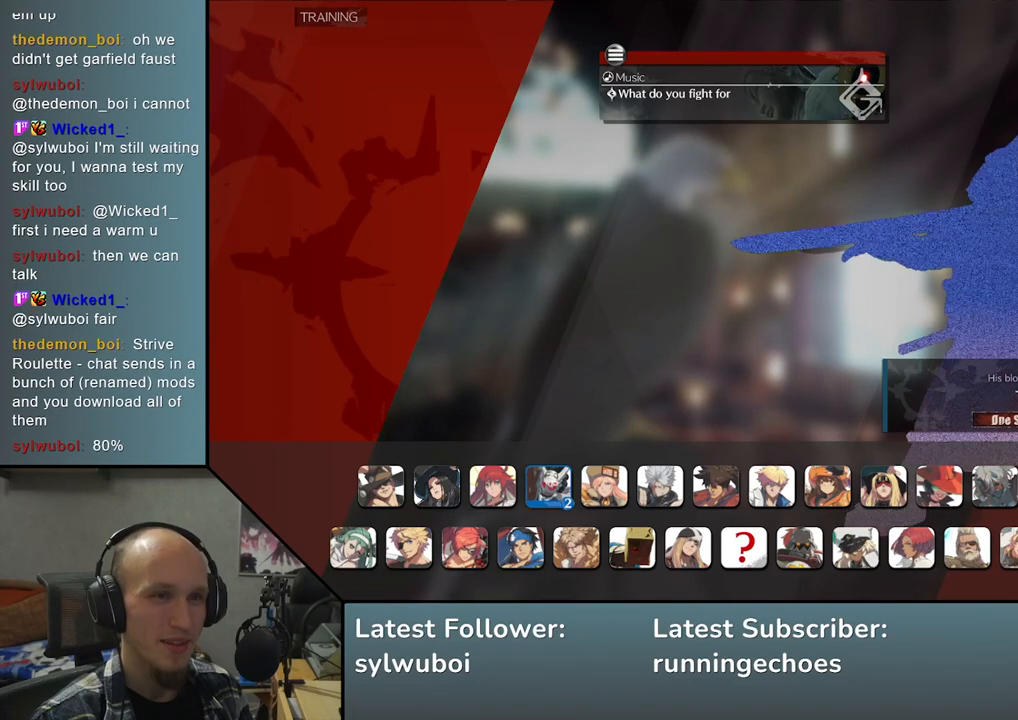
{"buttons": [], "left_stick": "center", "events": [[17, "left_stick", "center"]]}